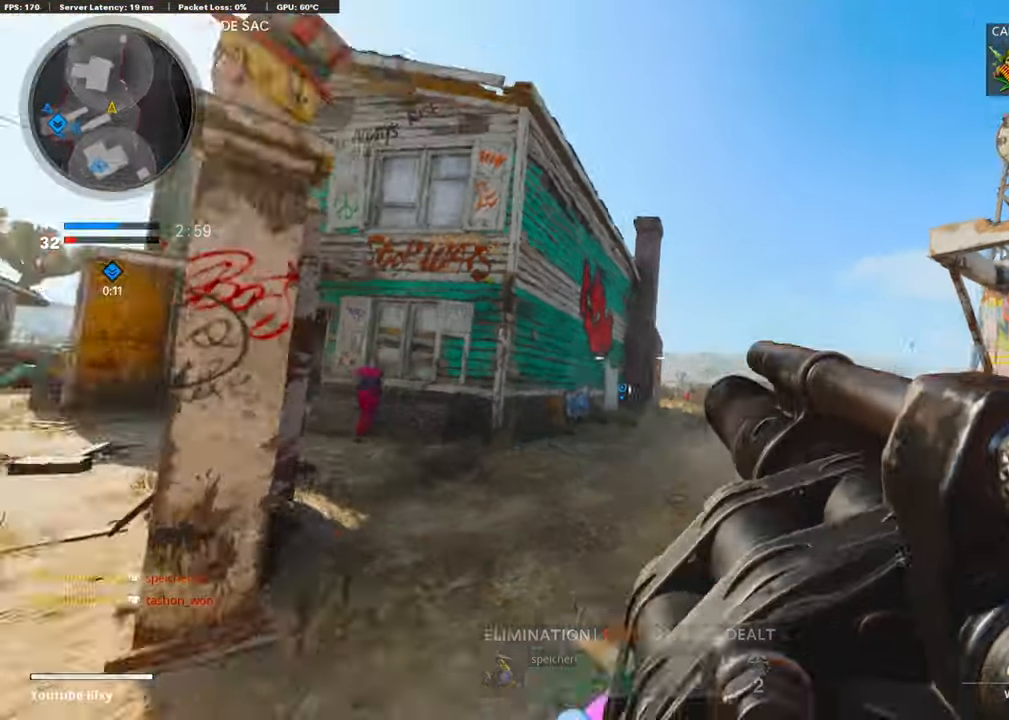
Gameplay with a controller (PlayStation layout); each line is a JSON object with the inputs held at the frame after it. "events" lists button and stick changes between this image and that frame as [ms after this image, input, new state], when the widget could be followed in between. Not read: TOUCHPAD.
{"buttons": [], "left_stick": "up-left", "right_stick": "right", "events": [[17, "right_stick", "left"], [50, "L3", "down"], [134, "right_stick", "center"], [320, "L3", "up"], [471, "right_stick", "right"]]}
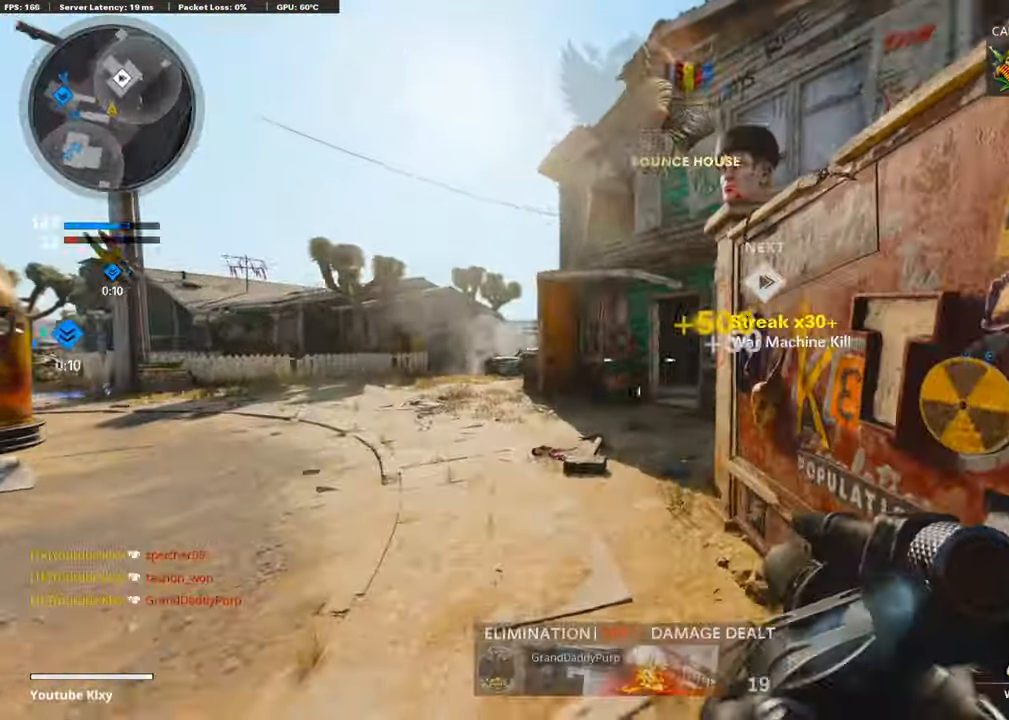
{"buttons": ["L1"], "left_stick": "up-left", "right_stick": "right", "events": [[151, "R3", "down"], [320, "R3", "up"], [505, "L1", "down"]]}
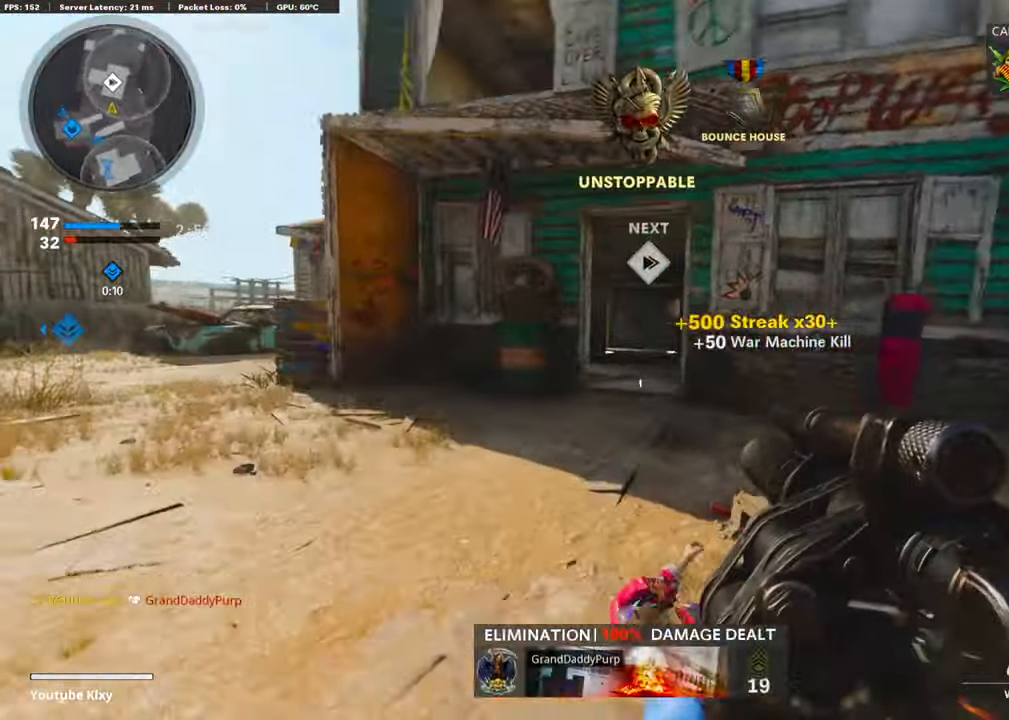
{"buttons": ["L3"], "left_stick": "up-right", "right_stick": "center", "events": [[100, "right_stick", "center"], [151, "left_stick", "up-right"], [201, "right_stick", "up"], [252, "R1", "down"], [302, "L1", "up"], [302, "right_stick", "center"], [370, "R1", "up"], [454, "L3", "down"]]}
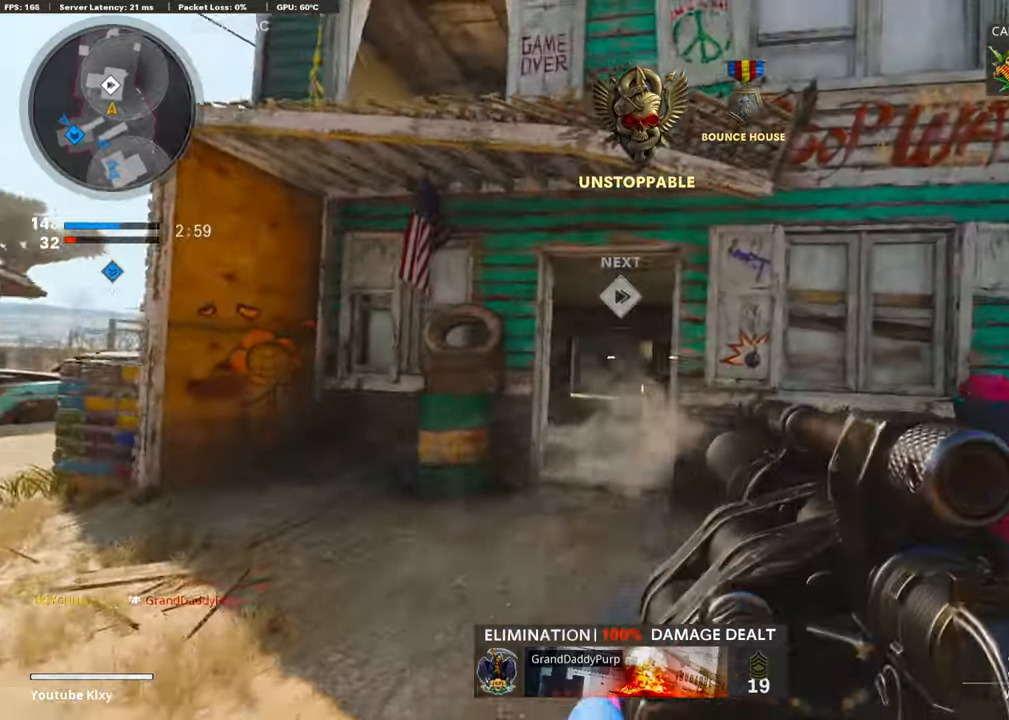
{"buttons": [], "left_stick": "up-right", "right_stick": "left", "events": [[67, "right_stick", "right"], [235, "L3", "up"], [286, "right_stick", "center"], [437, "right_stick", "left"]]}
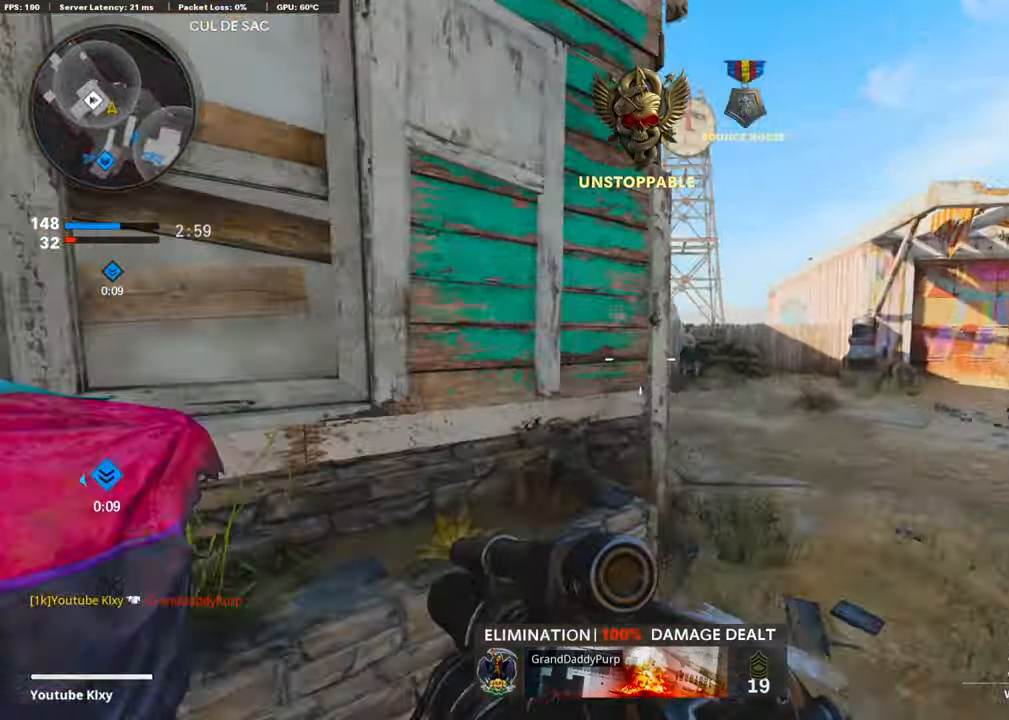
{"buttons": [], "left_stick": "up-left", "right_stick": "center", "events": [[353, "left_stick", "up-left"], [454, "right_stick", "center"]]}
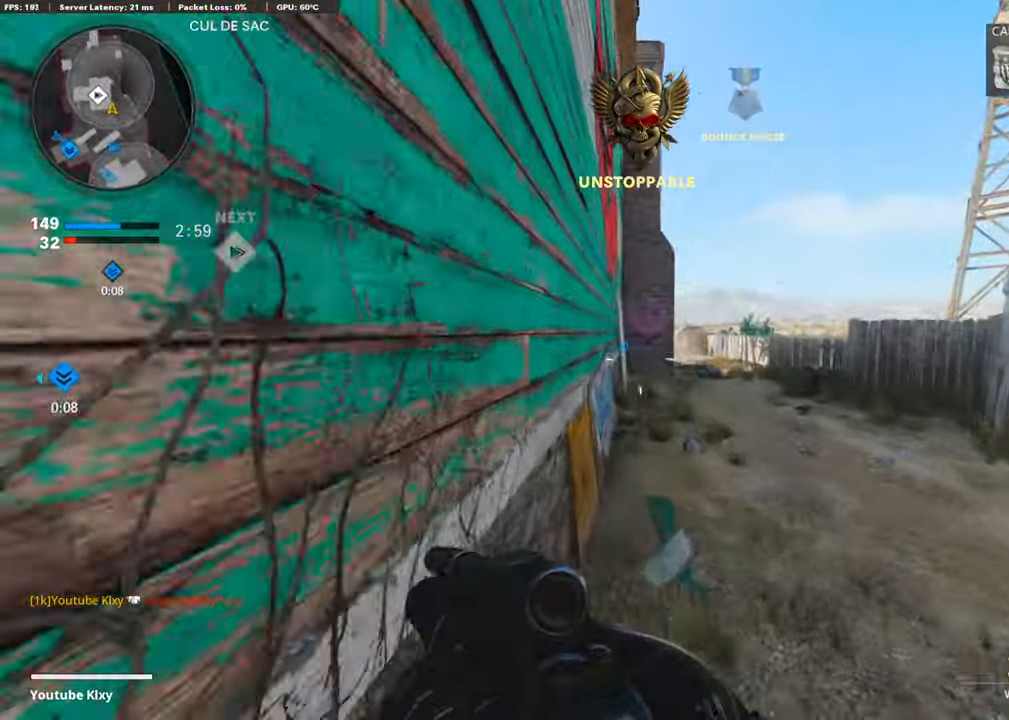
{"buttons": [], "left_stick": "center", "right_stick": "center", "events": [[50, "left_stick", "center"], [117, "DPAD_DOWN", "down"], [202, "DPAD_DOWN", "up"], [286, "DPAD_RIGHT", "down"], [387, "DPAD_RIGHT", "up"]]}
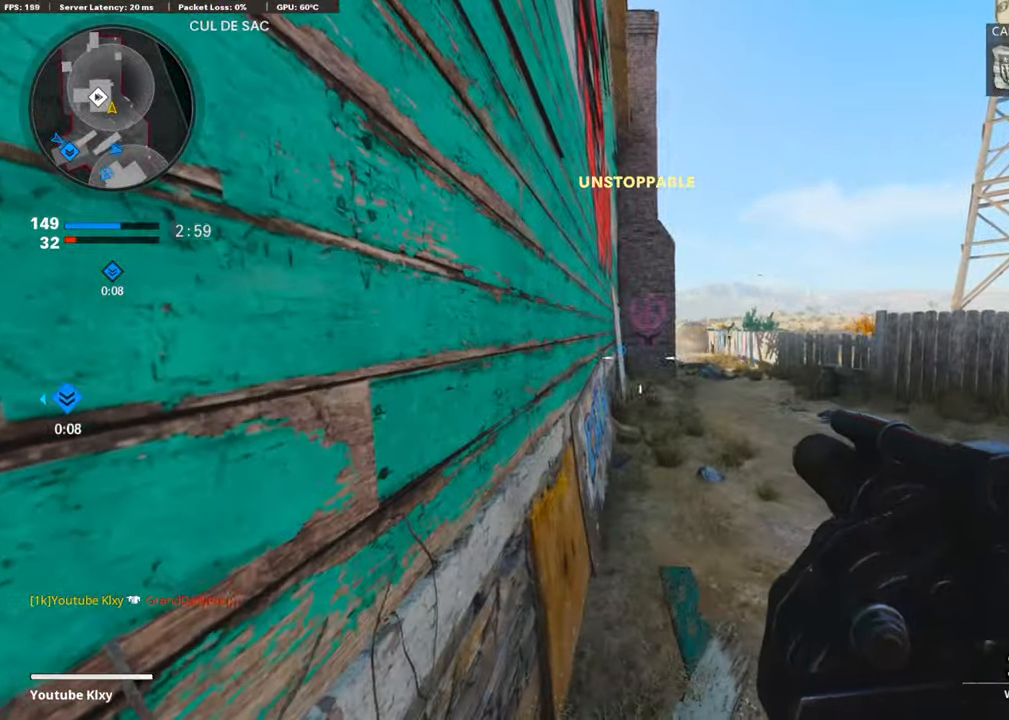
{"buttons": [], "left_stick": "down-left", "right_stick": "center", "events": [[67, "left_stick", "up-right"], [353, "left_stick", "up-left"], [471, "left_stick", "down-left"]]}
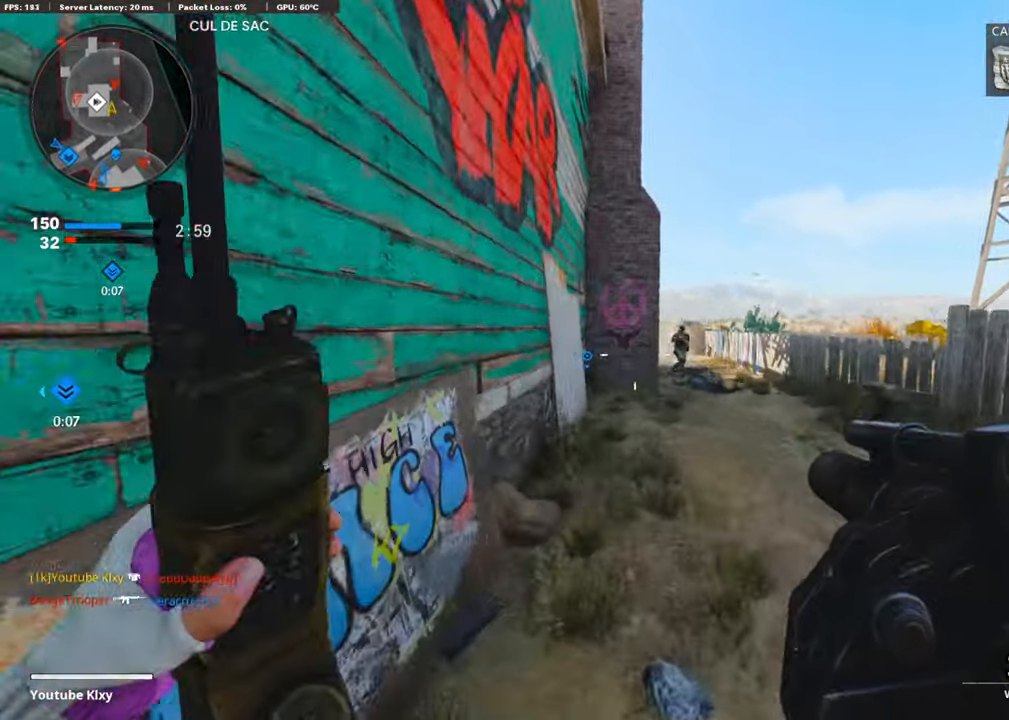
{"buttons": ["R1"], "left_stick": "down-right", "right_stick": "center", "events": [[50, "left_stick", "center"], [202, "right_stick", "right"], [303, "left_stick", "down-right"], [421, "R1", "down"], [421, "right_stick", "center"]]}
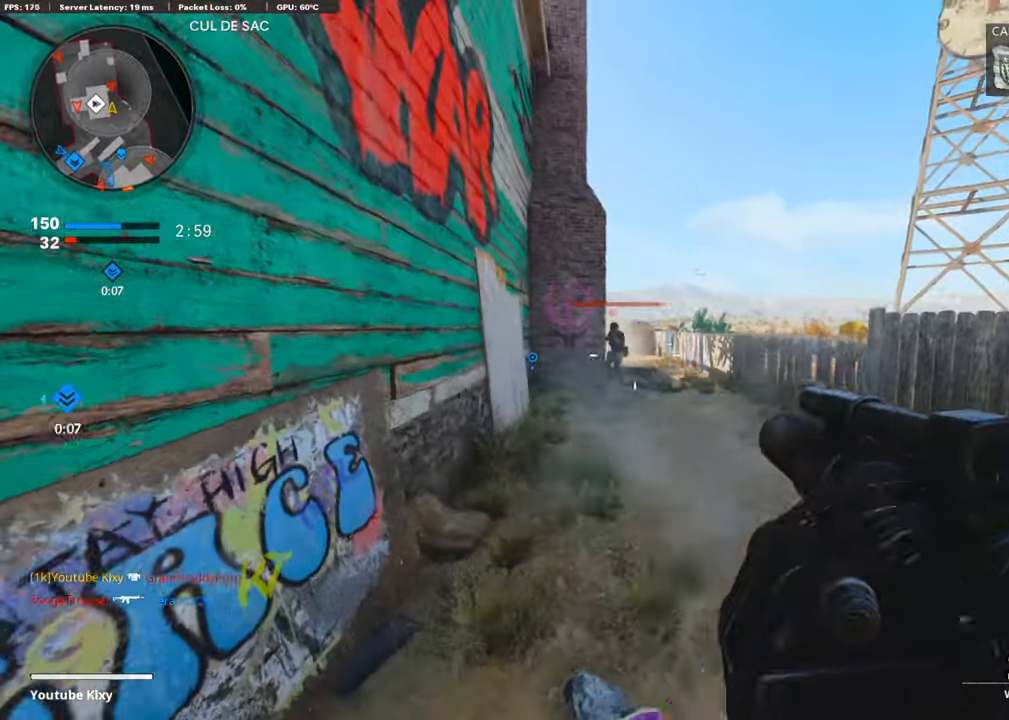
{"buttons": ["L3"], "left_stick": "up-right", "right_stick": "right", "events": [[33, "R1", "up"], [151, "left_stick", "down"], [252, "right_stick", "right"], [370, "left_stick", "right"], [421, "left_stick", "up-right"], [471, "L3", "down"]]}
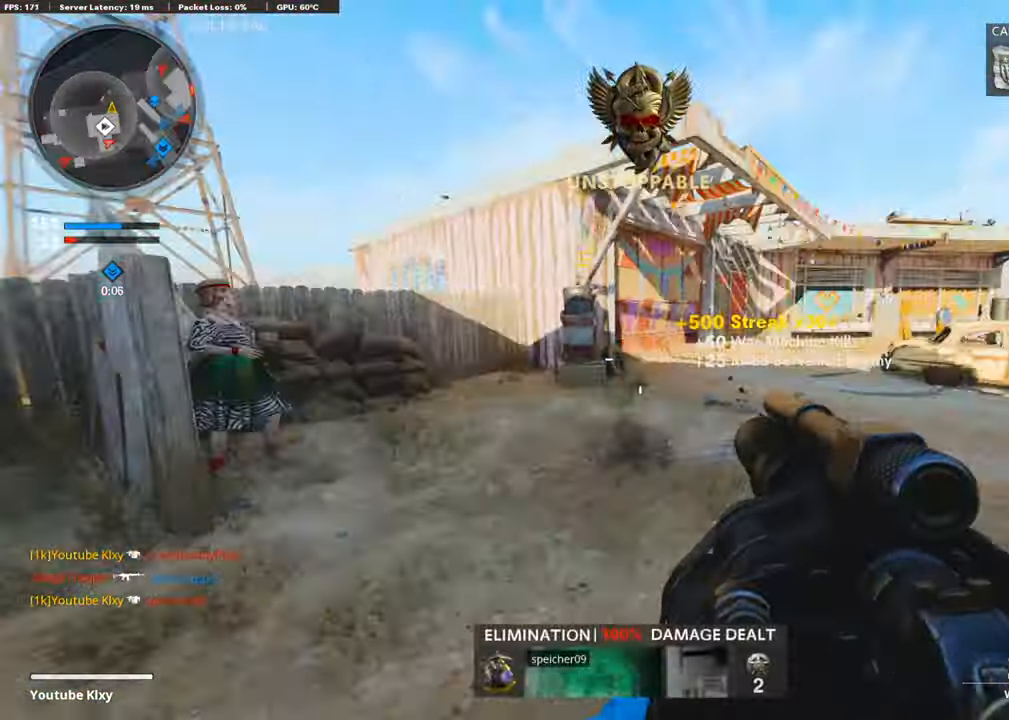
{"buttons": [], "left_stick": "up-left", "right_stick": "center", "events": [[33, "left_stick", "up"], [202, "right_stick", "center"], [235, "L3", "up"], [404, "left_stick", "up-left"]]}
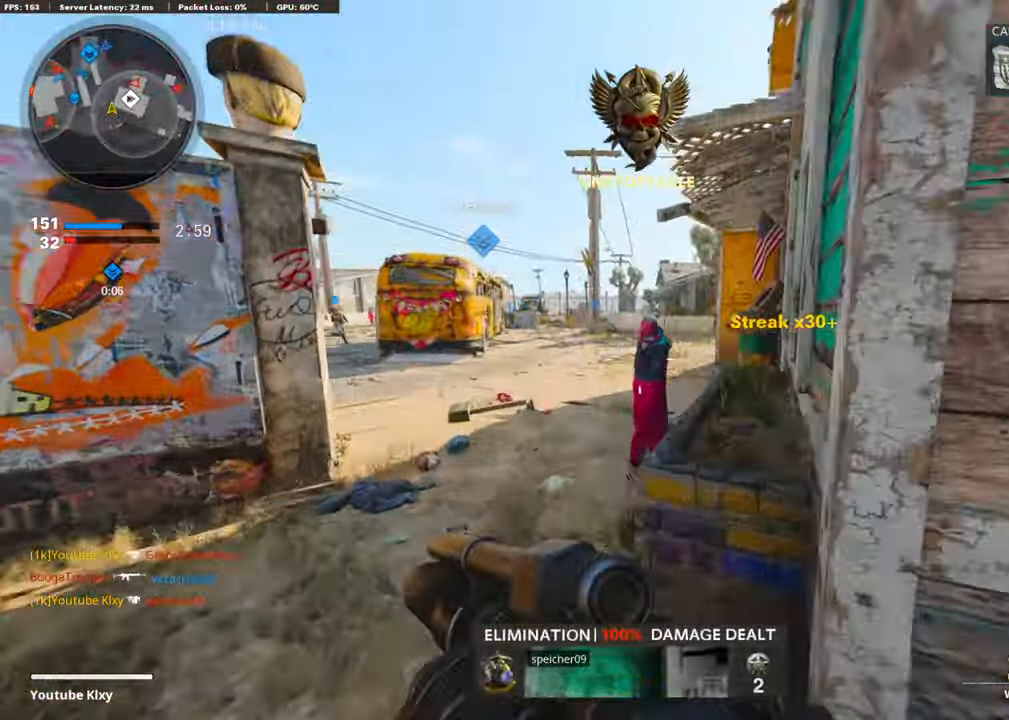
{"buttons": [], "left_stick": "up-left", "right_stick": "right", "events": [[252, "right_stick", "right"]]}
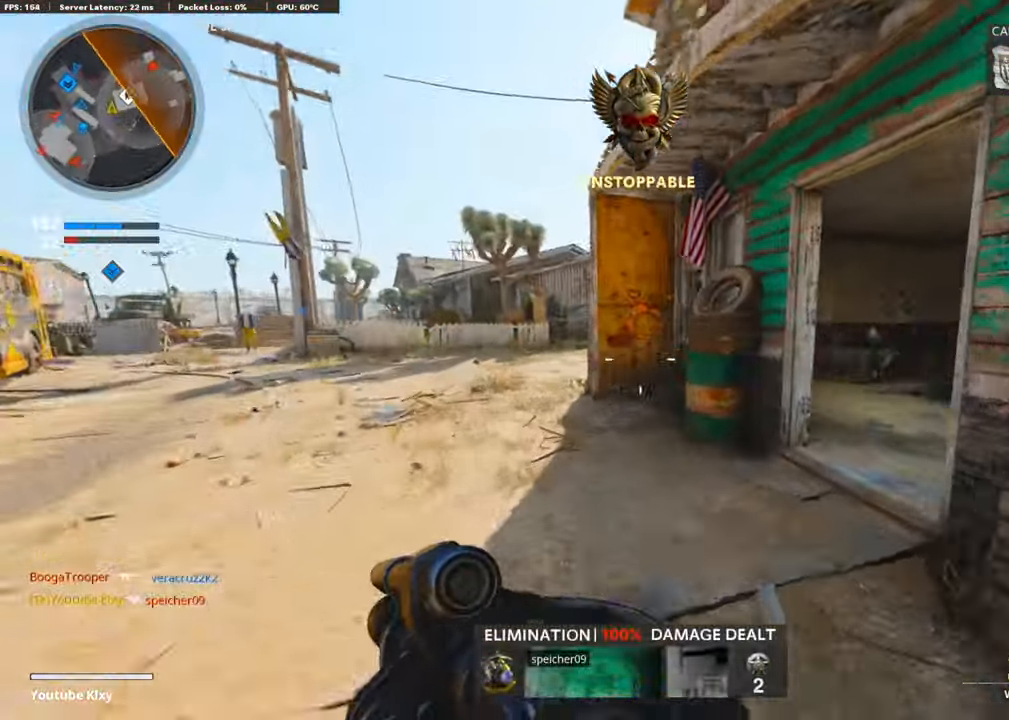
{"buttons": [], "left_stick": "up-left", "right_stick": "center", "events": [[269, "R3", "down"], [387, "right_stick", "center"], [488, "R3", "up"]]}
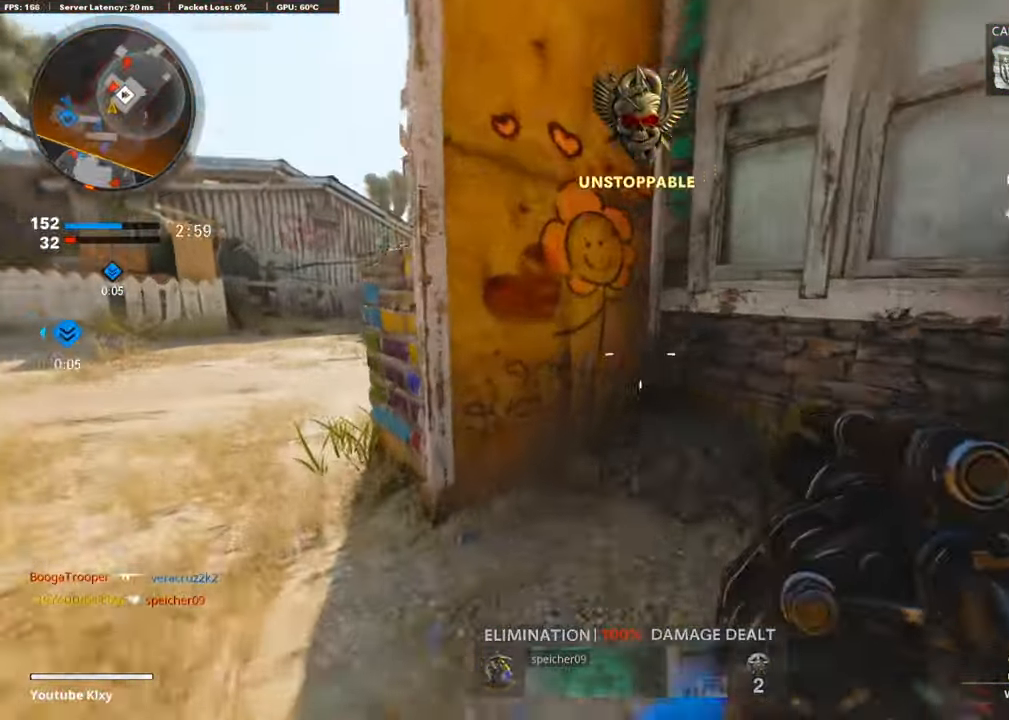
{"buttons": [], "left_stick": "left", "right_stick": "center", "events": [[84, "left_stick", "left"]]}
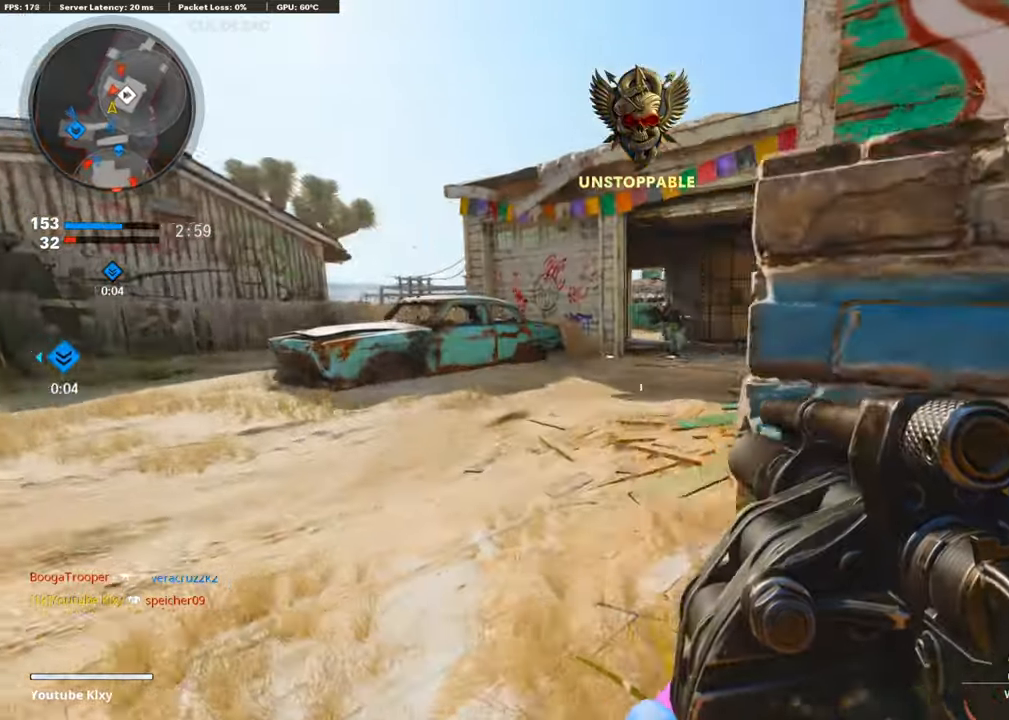
{"buttons": ["L3"], "left_stick": "up-right", "right_stick": "right", "events": [[118, "left_stick", "center"], [168, "R1", "down"], [168, "left_stick", "right"], [185, "right_stick", "up-right"], [286, "right_stick", "right"], [303, "R1", "up"], [387, "left_stick", "up-right"], [437, "L3", "down"]]}
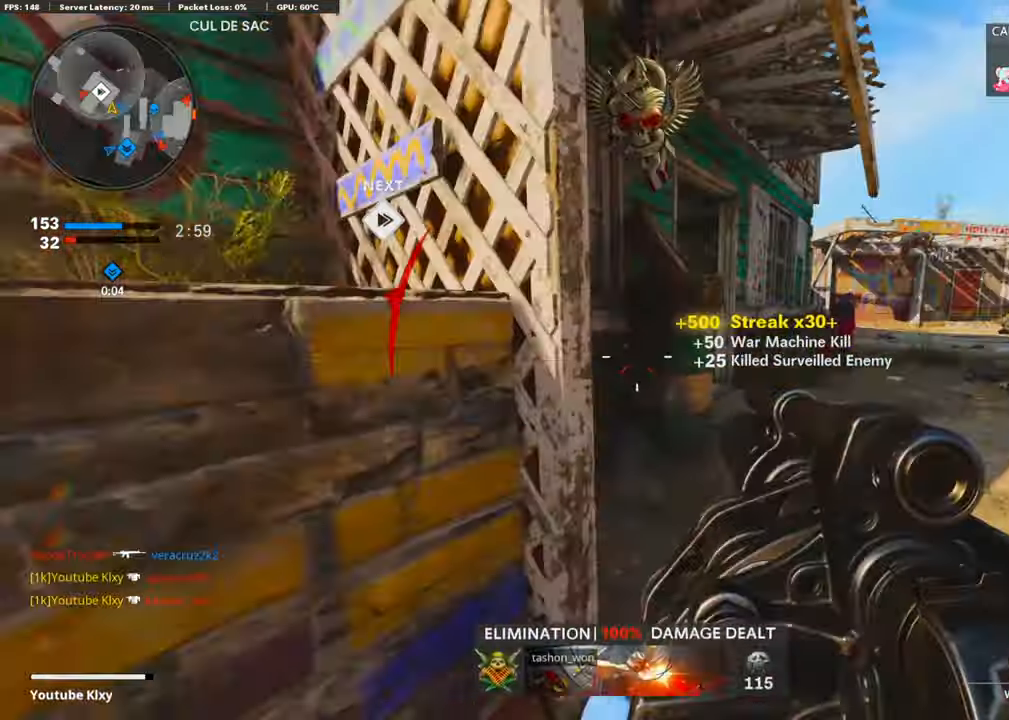
{"buttons": [], "left_stick": "up-right", "right_stick": "left", "events": [[33, "right_stick", "center"], [168, "right_stick", "left"], [320, "L3", "up"], [336, "right_stick", "center"], [404, "right_stick", "left"]]}
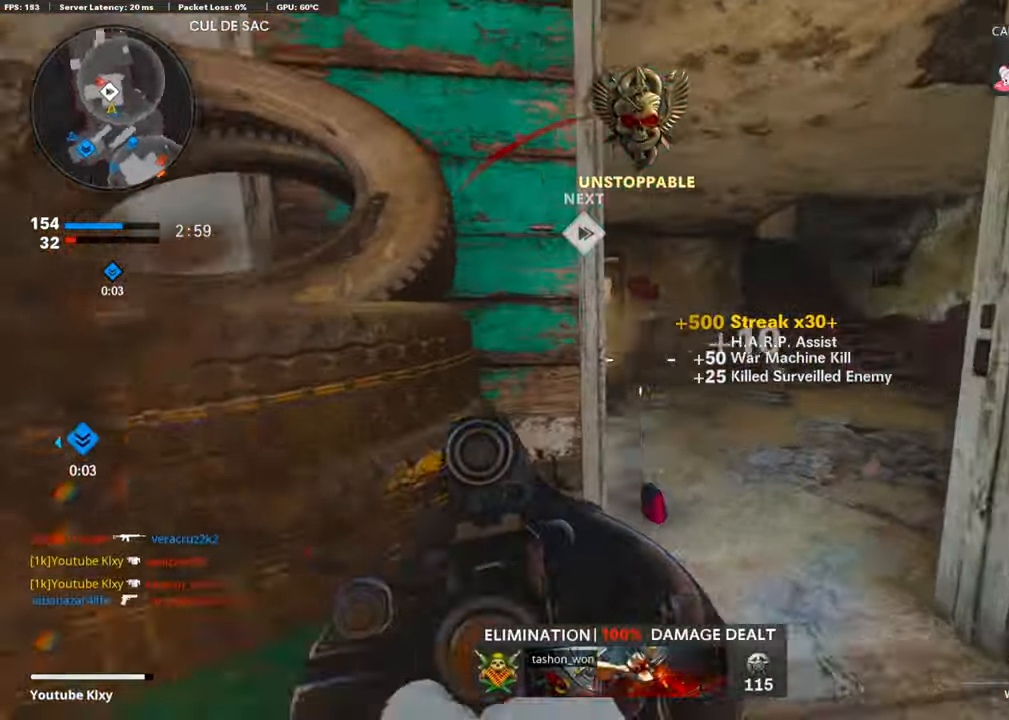
{"buttons": ["L1"], "left_stick": "right", "right_stick": "up-right", "events": [[118, "right_stick", "center"], [134, "L1", "down"], [168, "left_stick", "center"], [235, "left_stick", "left"], [303, "left_stick", "down-left"], [303, "right_stick", "right"], [421, "left_stick", "center"], [421, "right_stick", "up-right"], [471, "left_stick", "right"]]}
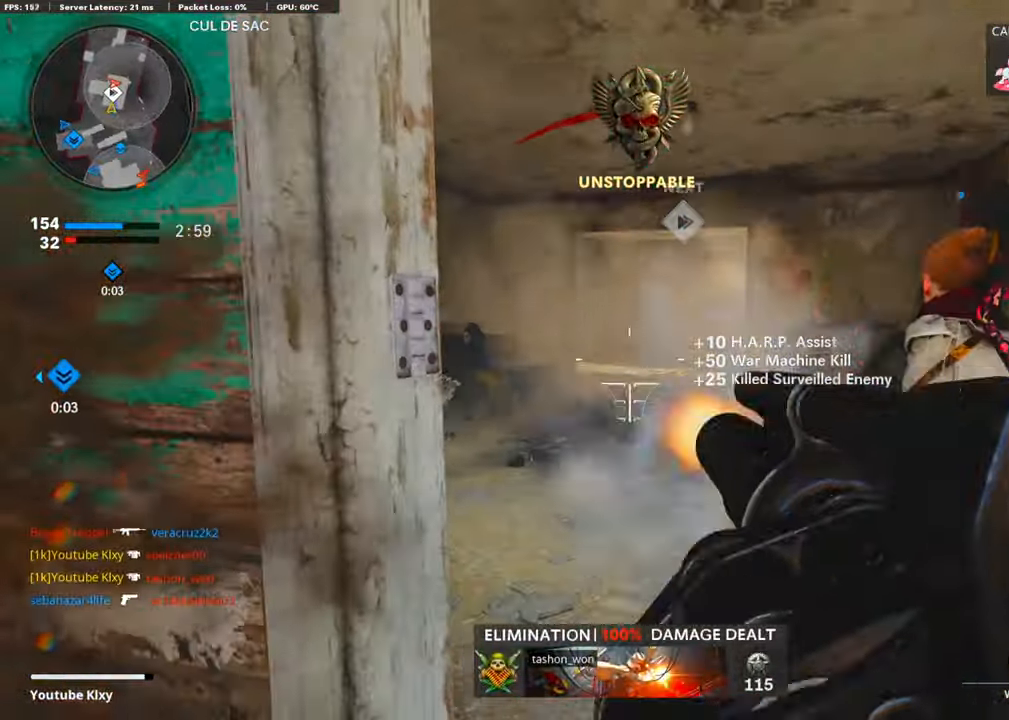
{"buttons": [], "left_stick": "up-left", "right_stick": "left", "events": [[17, "L1", "up"], [17, "R1", "down"], [151, "right_stick", "right"], [168, "R1", "up"], [252, "left_stick", "up-right"], [269, "L3", "down"], [387, "right_stick", "center"], [471, "L3", "up"], [471, "left_stick", "up-left"], [471, "right_stick", "left"]]}
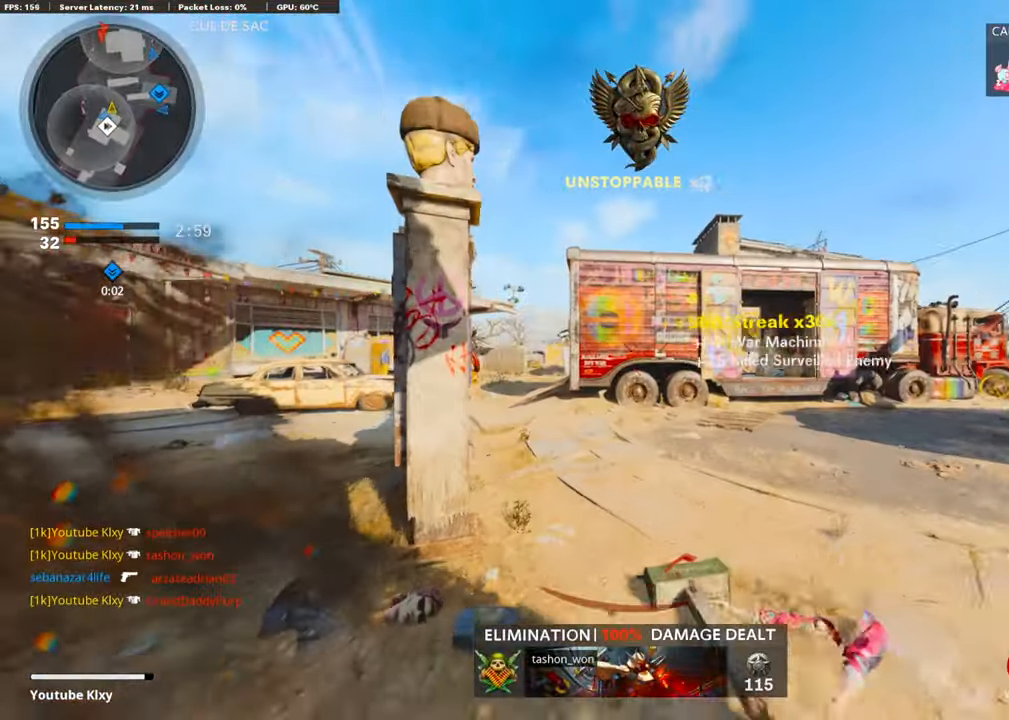
{"buttons": ["L3"], "left_stick": "up-left", "right_stick": "right", "events": [[151, "right_stick", "center"], [387, "L3", "down"], [488, "right_stick", "right"]]}
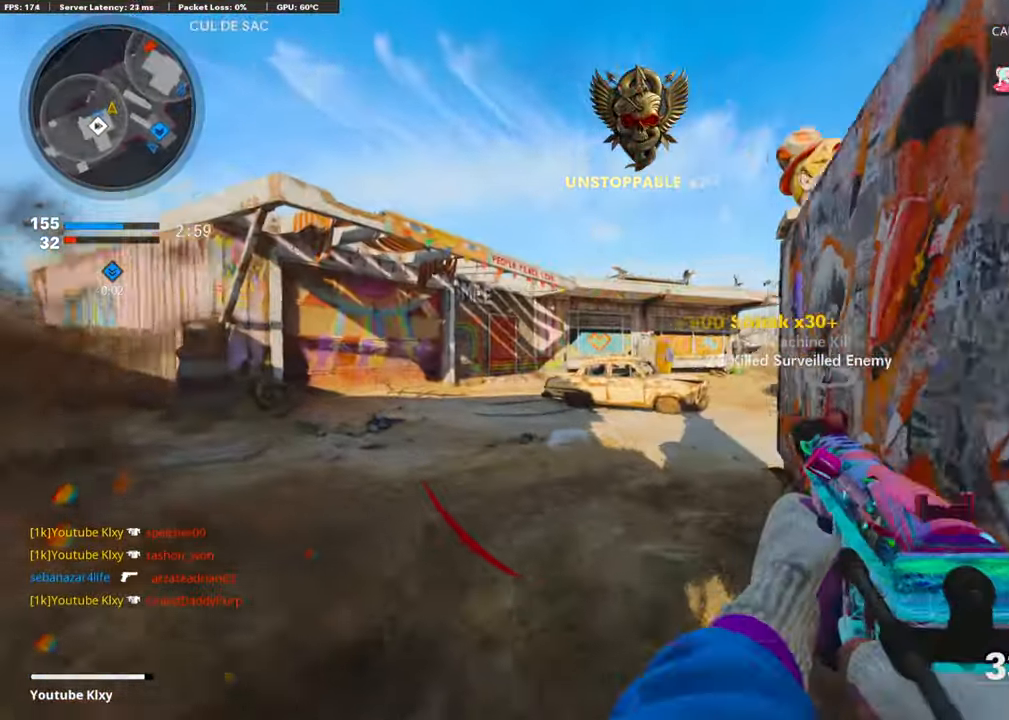
{"buttons": ["L1"], "left_stick": "up-left", "right_stick": "up-right", "events": [[101, "R3", "down"], [185, "right_stick", "center"], [219, "L1", "down"], [219, "L3", "up"], [219, "R3", "up"], [320, "right_stick", "up"], [471, "right_stick", "up-right"]]}
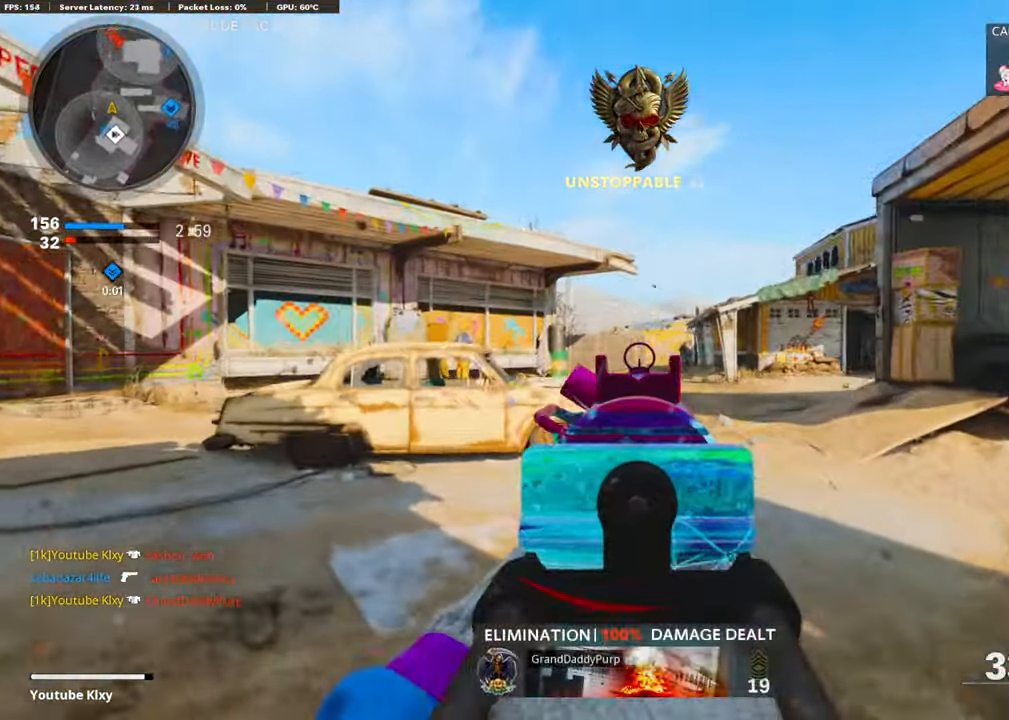
{"buttons": ["L1", "R1"], "left_stick": "up-left", "right_stick": "center", "events": [[67, "right_stick", "right"], [168, "R1", "down"], [269, "R1", "up"], [337, "R1", "down"], [404, "R1", "up"], [404, "right_stick", "center"], [471, "R1", "down"]]}
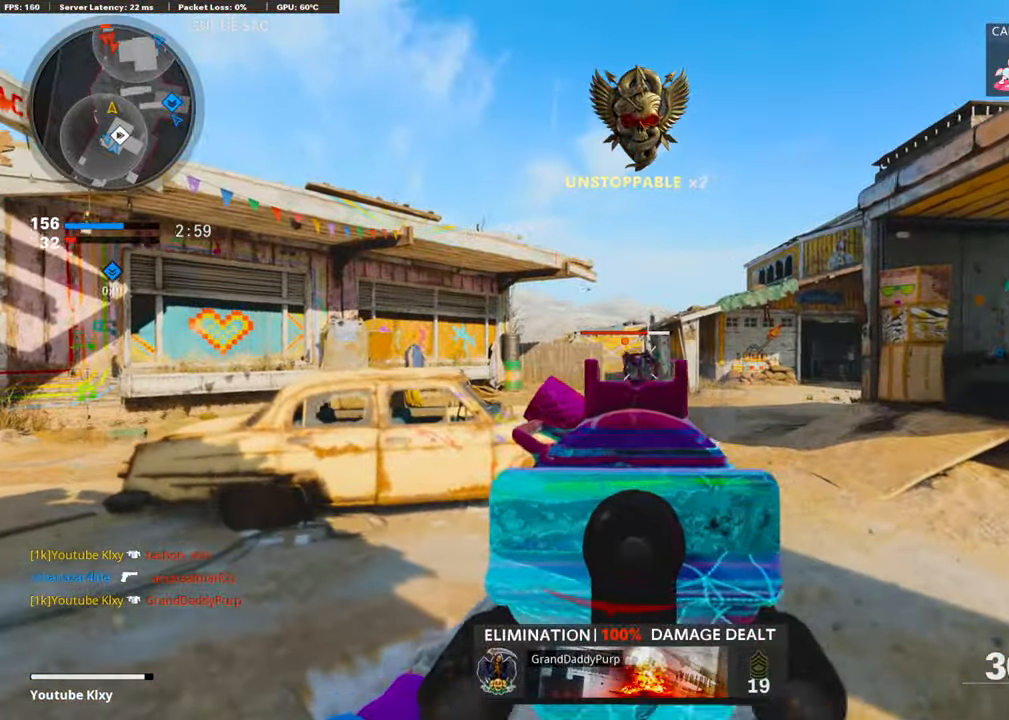
{"buttons": ["L1", "R1"], "left_stick": "up-left", "right_stick": "right", "events": [[67, "R1", "up"], [135, "R1", "down"], [185, "R1", "up"], [269, "R1", "down"], [370, "R1", "up"], [404, "right_stick", "right"], [421, "R1", "down"]]}
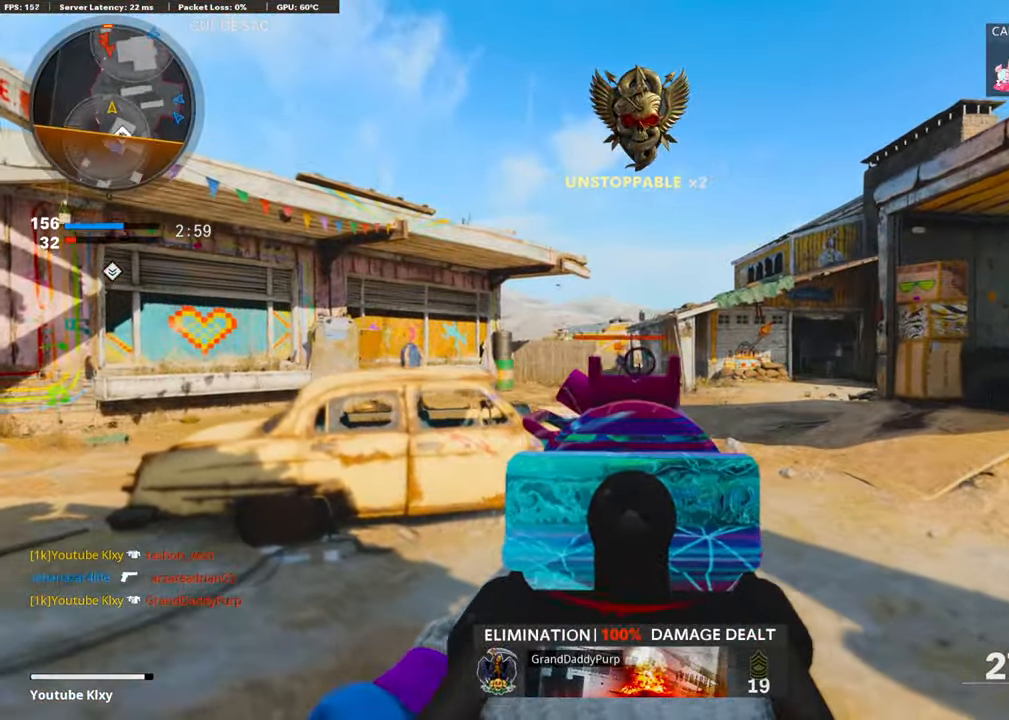
{"buttons": ["L1"], "left_stick": "up-left", "right_stick": "center", "events": [[17, "R1", "up"], [51, "right_stick", "left"], [84, "R1", "down"], [118, "left_stick", "left"], [168, "R1", "up"], [253, "R1", "down"], [253, "right_stick", "center"], [303, "right_stick", "right"], [337, "R1", "up"], [354, "left_stick", "up-left"], [404, "R1", "down"], [421, "right_stick", "center"], [488, "R1", "up"]]}
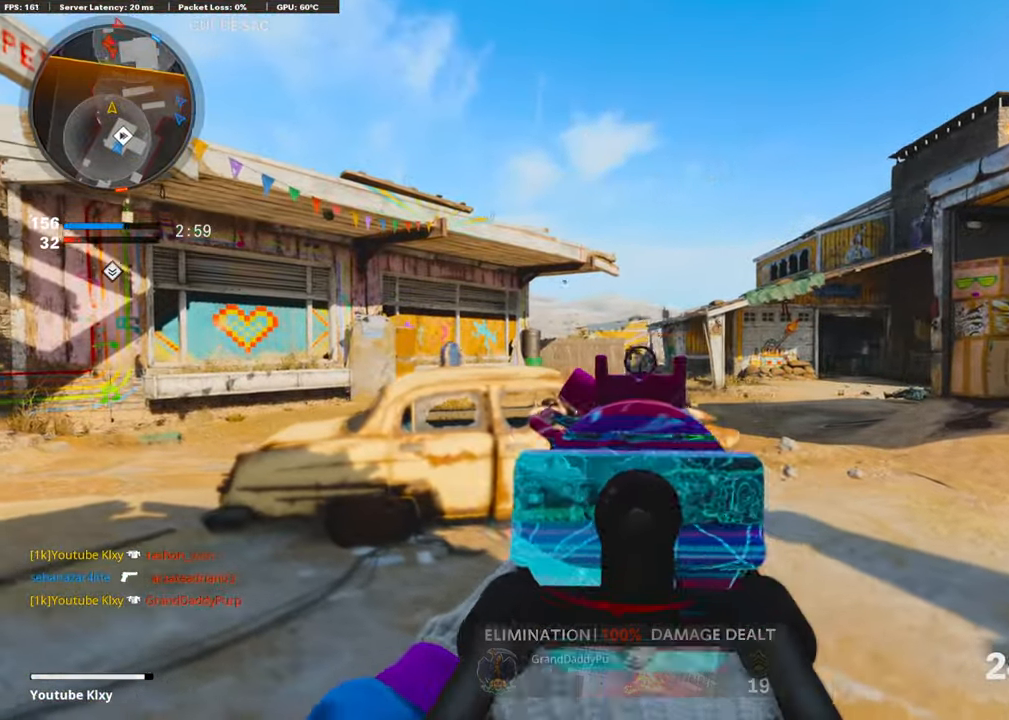
{"buttons": ["L1", "R1"], "left_stick": "up-left", "right_stick": "center", "events": [[51, "right_stick", "right"], [67, "R1", "down"], [135, "right_stick", "center"], [168, "R1", "up"], [202, "R1", "down"], [303, "R1", "up"], [336, "right_stick", "right"], [353, "R1", "down"], [437, "right_stick", "center"], [454, "R1", "up"], [488, "R1", "down"]]}
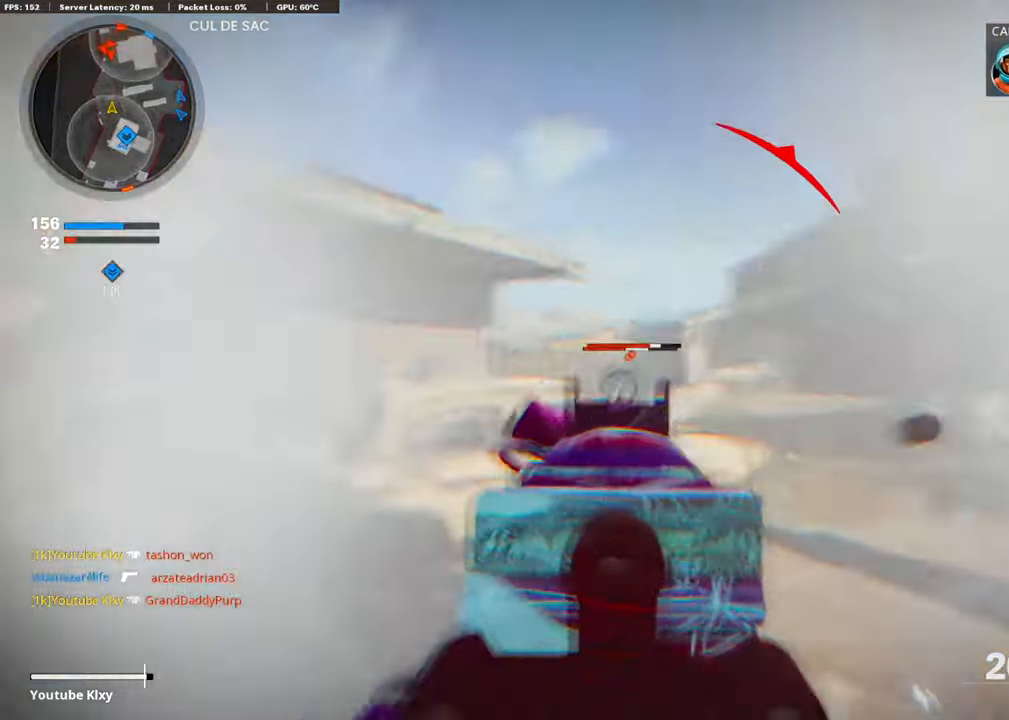
{"buttons": ["L1"], "left_stick": "up-left", "right_stick": "center", "events": [[84, "R1", "up"], [134, "R1", "down"], [219, "R1", "up"], [269, "R1", "down"], [370, "R1", "up"], [387, "R1", "down"], [471, "R1", "up"]]}
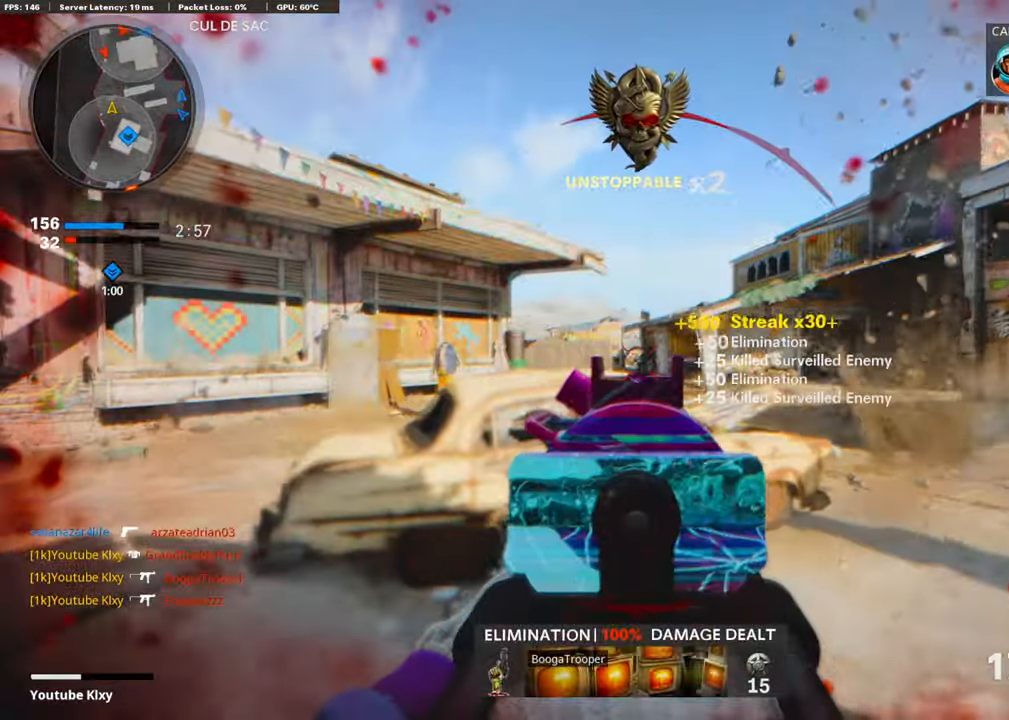
{"buttons": [], "left_stick": "up-left", "right_stick": "down-right", "events": [[34, "R1", "down"], [135, "R1", "up"], [151, "R1", "down"], [185, "L1", "up"], [236, "R1", "up"], [269, "L2", "down"], [404, "right_stick", "down-right"], [421, "L2", "up"]]}
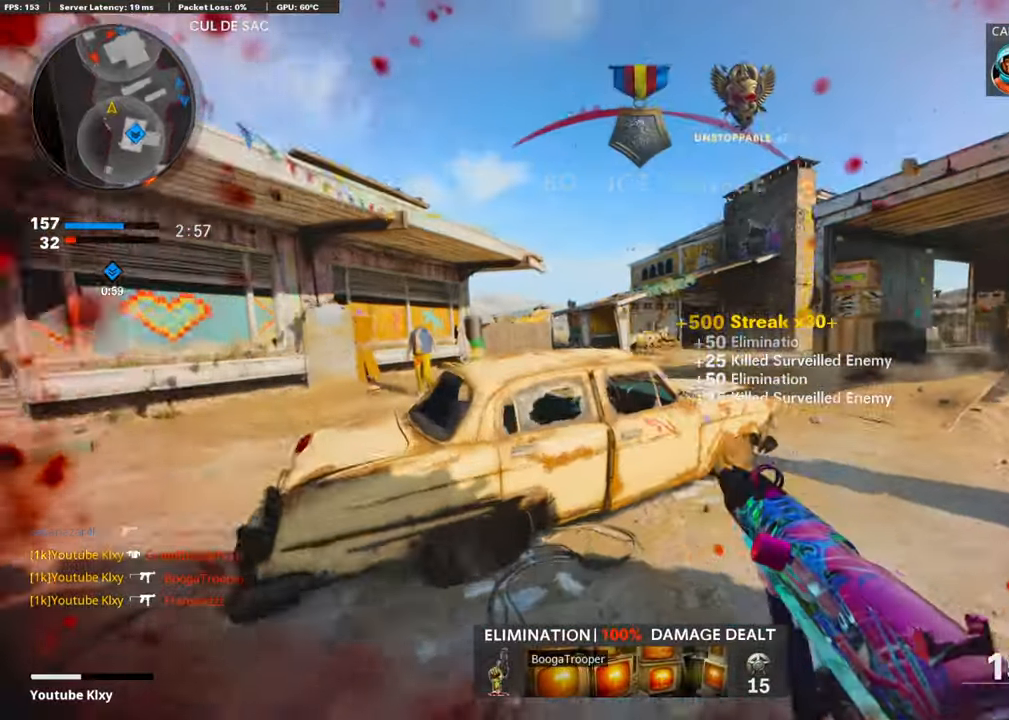
{"buttons": ["R3"], "left_stick": "down-left", "right_stick": "center", "events": [[50, "right_stick", "center"], [101, "left_stick", "left"], [151, "left_stick", "up-left"], [185, "R3", "down"], [303, "left_stick", "down-left"]]}
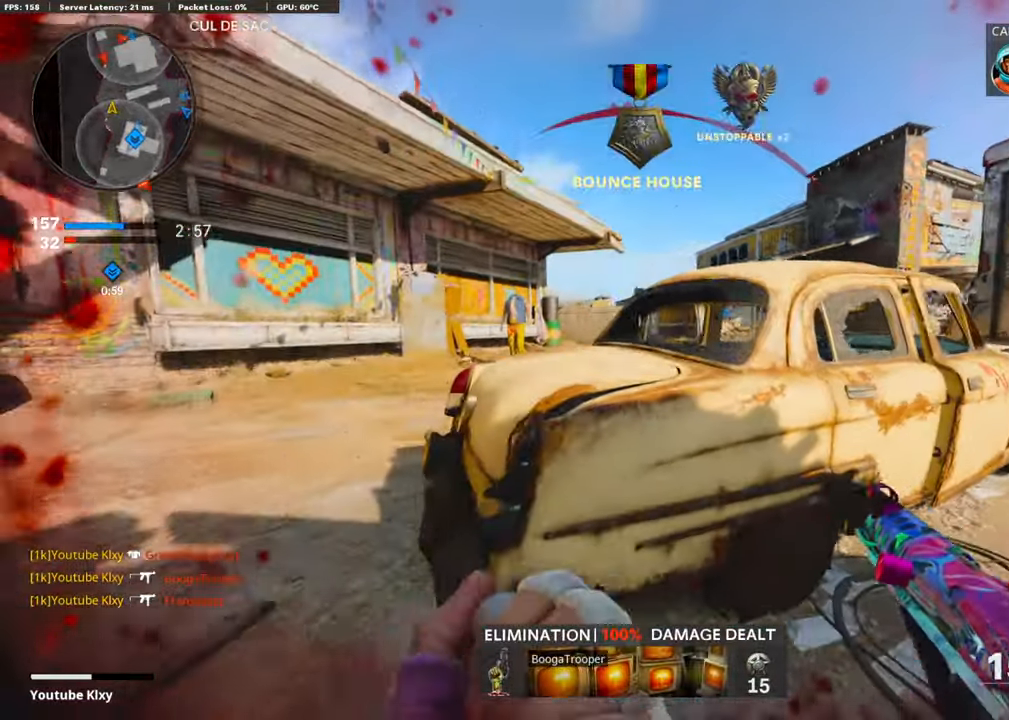
{"buttons": ["L3"], "left_stick": "up-left", "right_stick": "center", "events": [[34, "left_stick", "center"], [202, "left_stick", "up-left"], [236, "R3", "up"], [252, "L3", "down"], [269, "right_stick", "left"], [370, "right_stick", "center"]]}
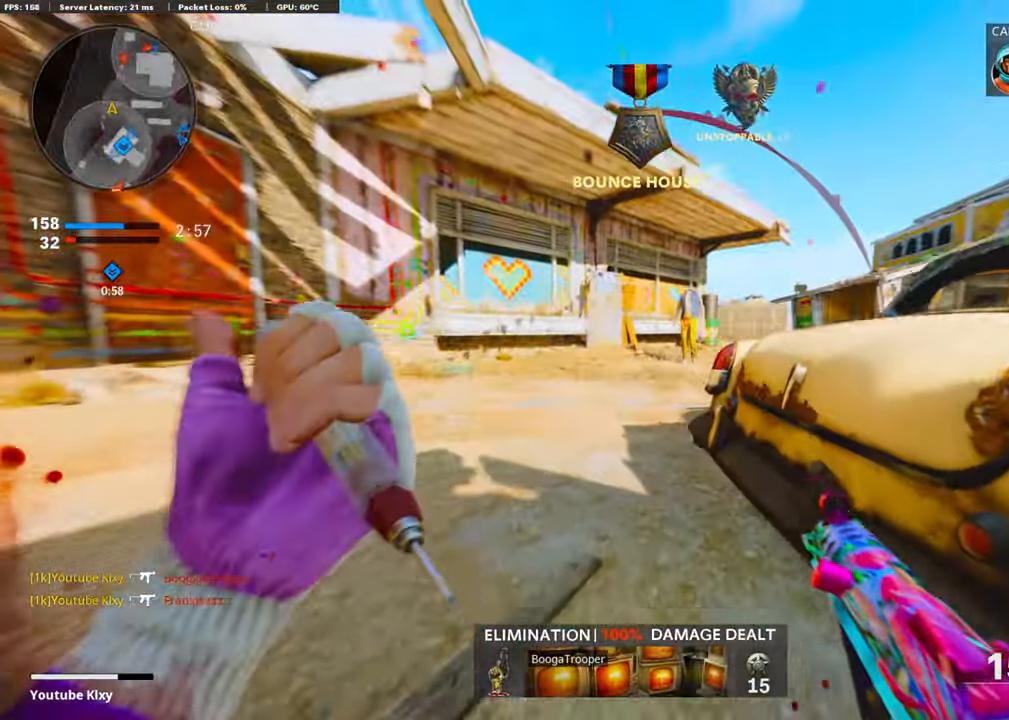
{"buttons": [], "left_stick": "up-left", "right_stick": "center", "events": [[168, "right_stick", "right"], [286, "right_stick", "center"], [337, "SQUARE", "down"], [421, "SQUARE", "up"], [505, "L3", "up"]]}
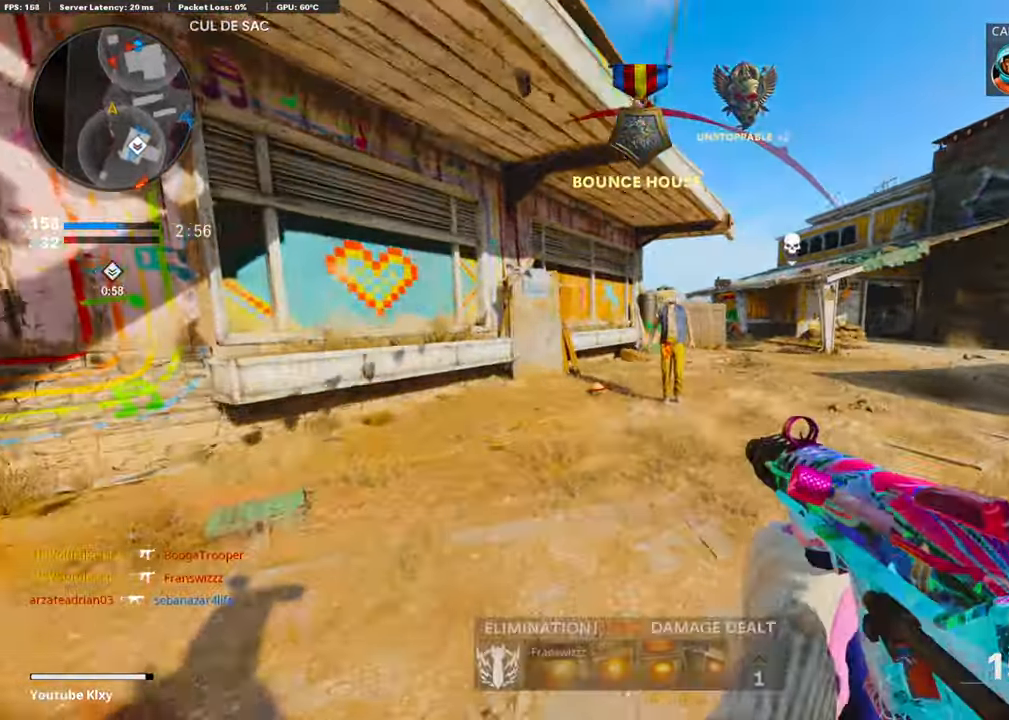
{"buttons": [], "left_stick": "up-left", "right_stick": "right", "events": [[17, "SQUARE", "down"], [84, "SQUARE", "up"], [152, "SQUARE", "down"], [236, "SQUARE", "up"], [438, "right_stick", "right"]]}
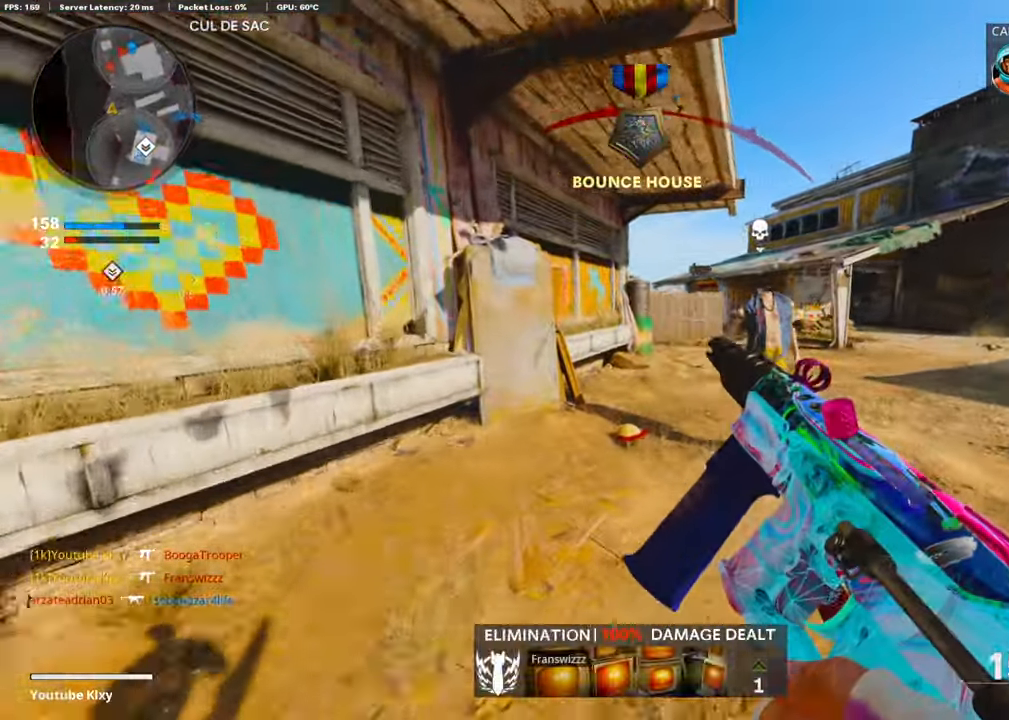
{"buttons": [], "left_stick": "up", "right_stick": "center", "events": [[51, "R3", "down"], [51, "left_stick", "up"], [152, "right_stick", "center"], [286, "R3", "up"]]}